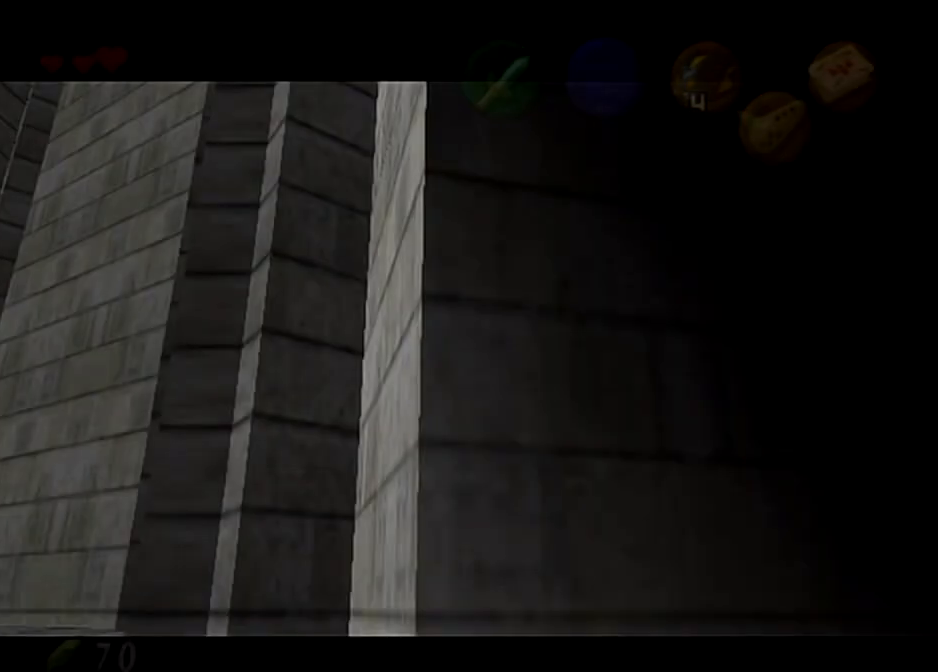
Gameplay with a controller (Nintendo layout); each line is a JSON object with the inputs held at the frame after it. "events" lists button and stick changes between this image and that frame as [ms after this image, input, new state], when the widget could be followed in between. Not read: L3 R3 START.
{"buttons": [], "left_stick": "center", "right_stick": "center", "events": [[33, "left_stick", "center"]]}
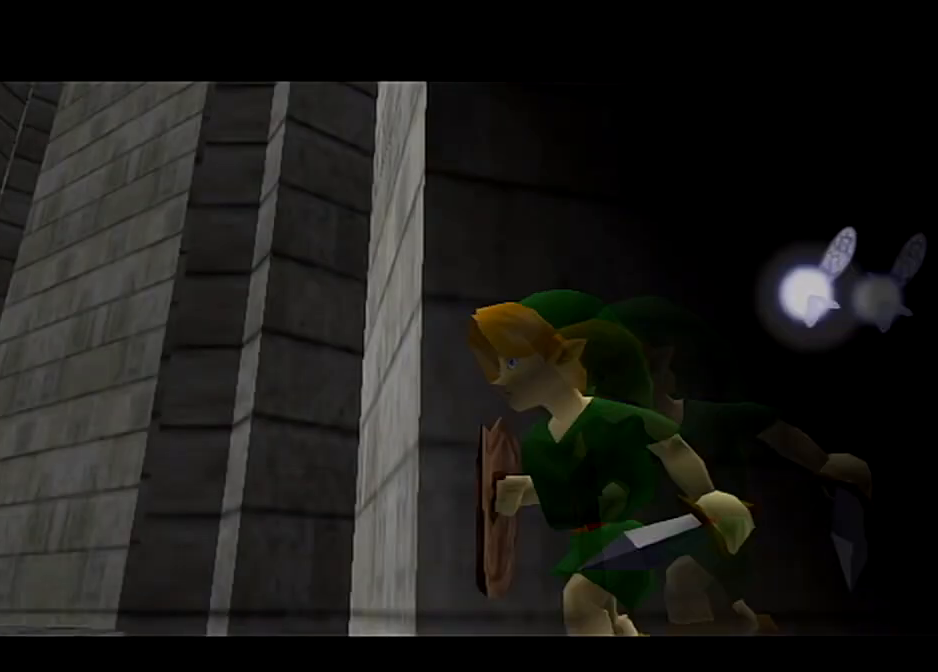
{"buttons": [], "left_stick": "center", "right_stick": "center", "events": []}
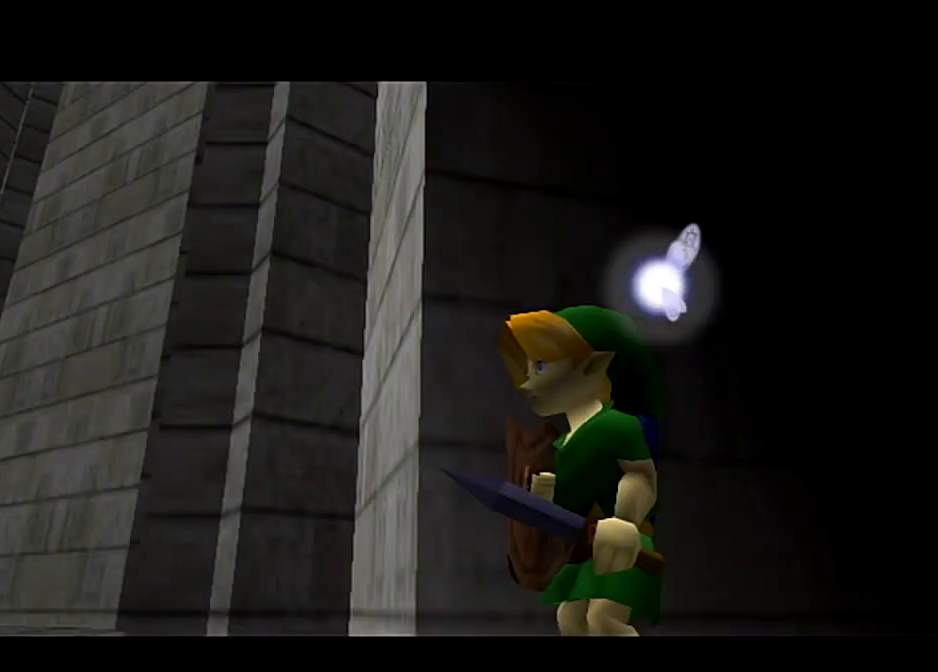
{"buttons": ["L1"], "left_stick": "center", "right_stick": "center", "events": [[33, "L1", "down"]]}
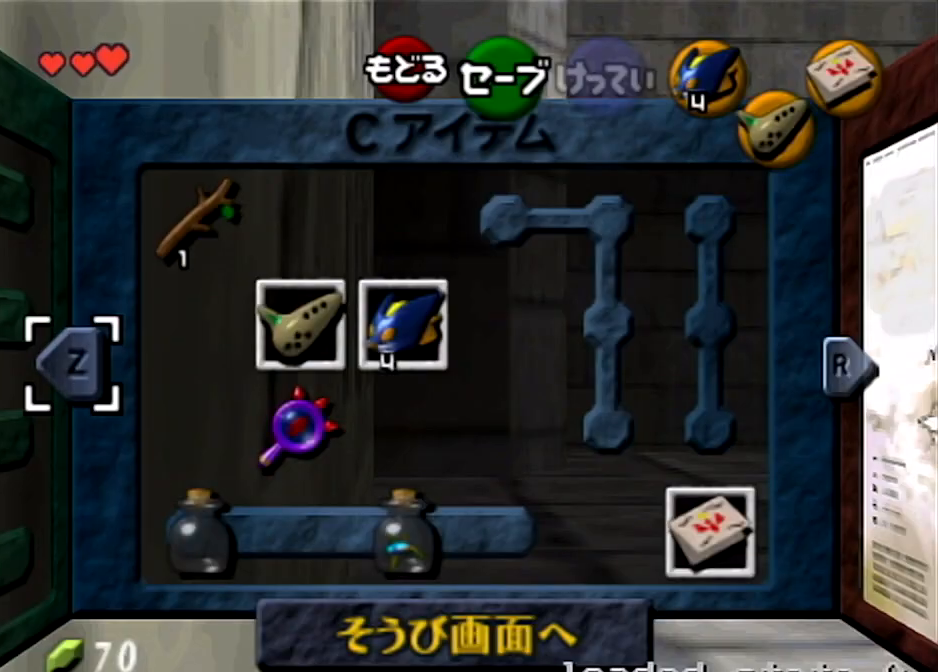
{"buttons": ["L1"], "left_stick": "center", "right_stick": "center", "events": []}
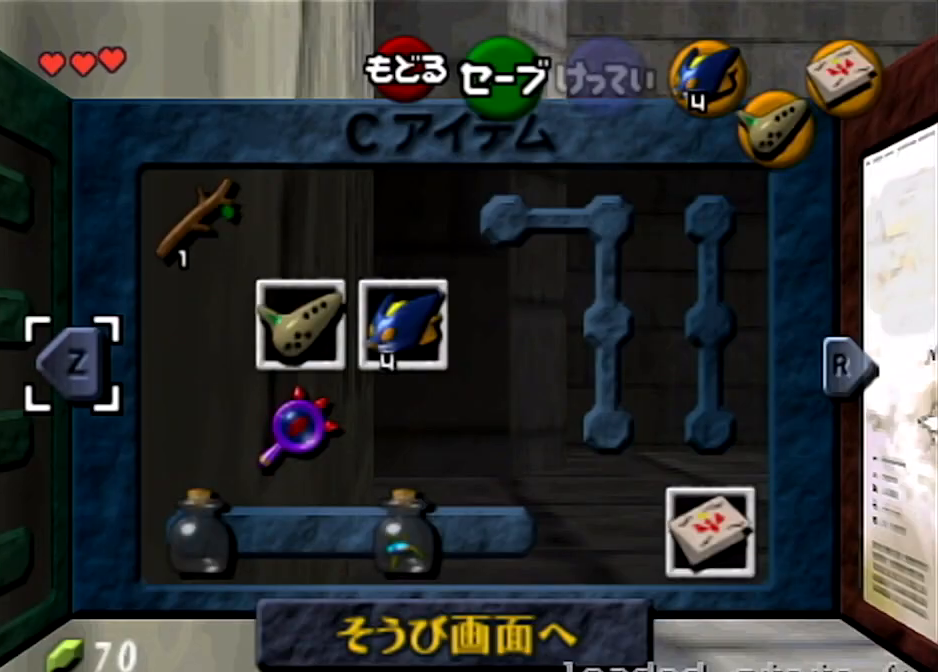
{"buttons": ["B", "L1"], "left_stick": "up", "right_stick": "center", "events": [[367, "left_stick", "up"], [433, "B", "down"]]}
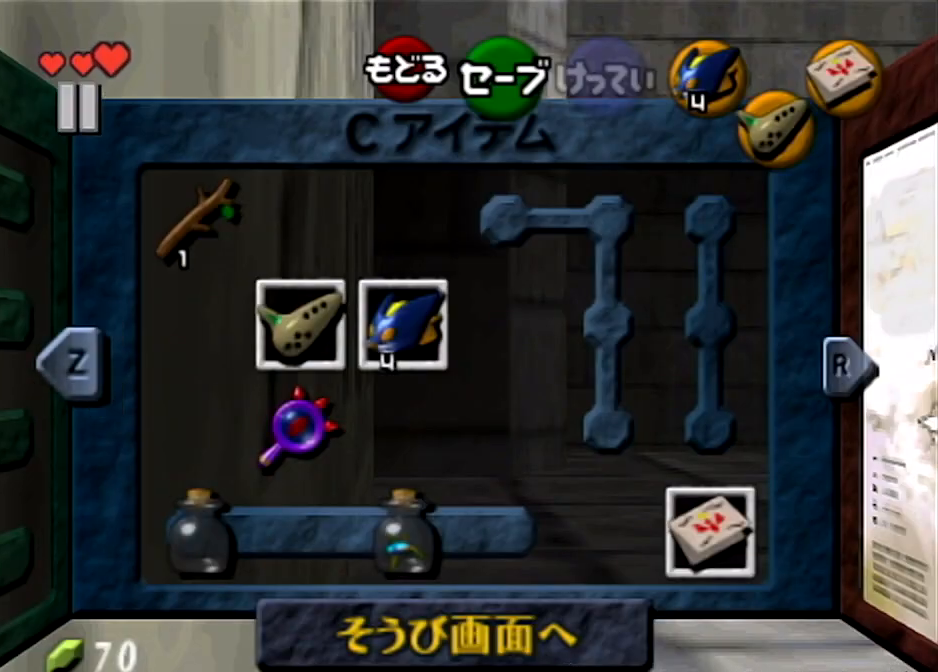
{"buttons": ["L1"], "left_stick": "up", "right_stick": "center", "events": [[33, "B", "up"]]}
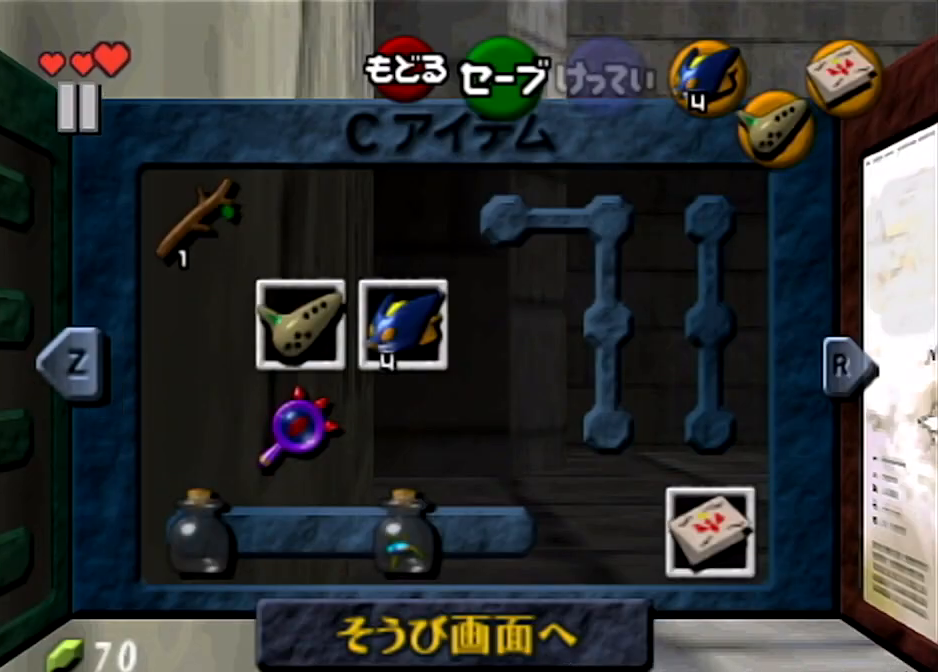
{"buttons": ["L1"], "left_stick": "center", "right_stick": "center", "events": [[66, "left_stick", "center"]]}
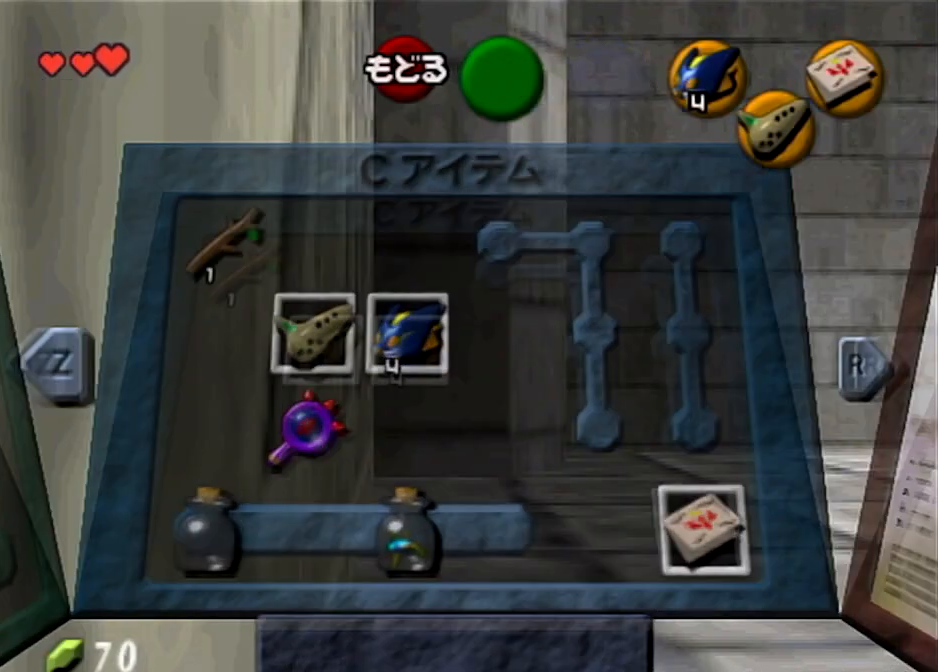
{"buttons": ["L1"], "left_stick": "up", "right_stick": "center", "events": [[167, "left_stick", "up"]]}
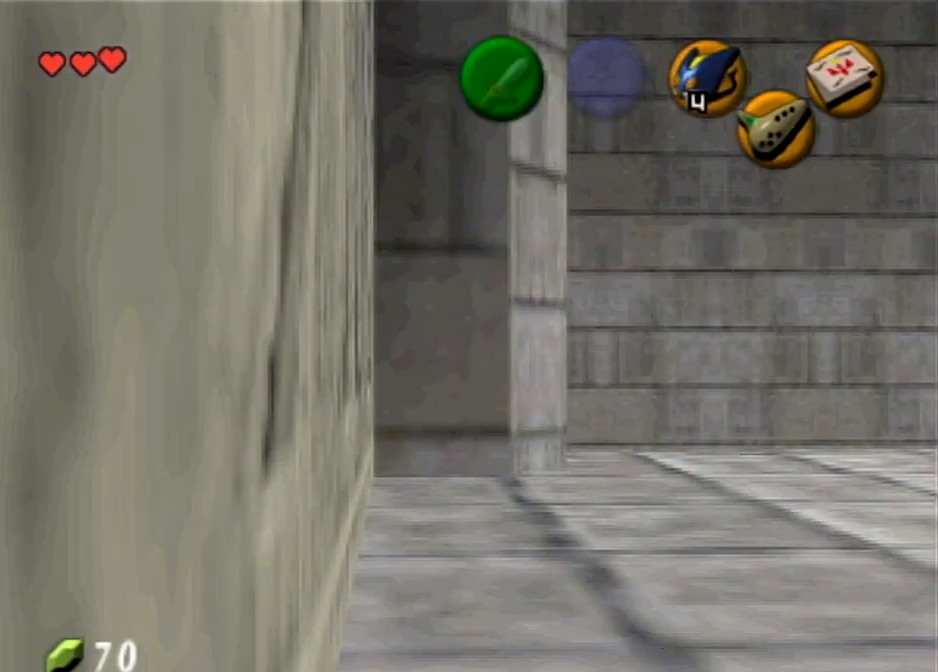
{"buttons": ["L1"], "left_stick": "up", "right_stick": "center", "events": []}
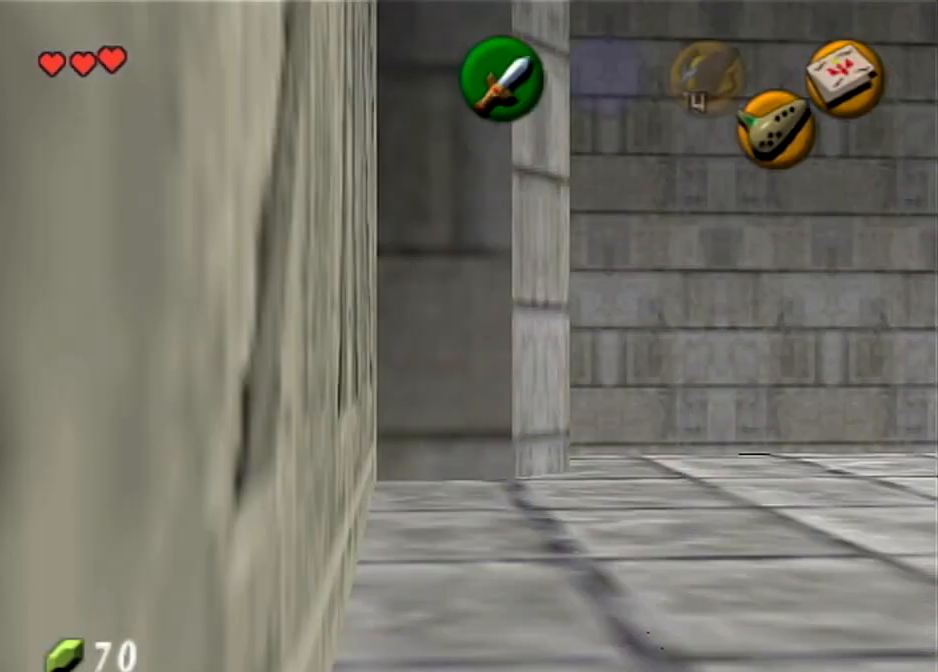
{"buttons": ["B", "L1"], "left_stick": "up", "right_stick": "center", "events": [[33, "B", "down"], [167, "B", "up"], [267, "B", "down"], [367, "B", "up"], [467, "B", "down"]]}
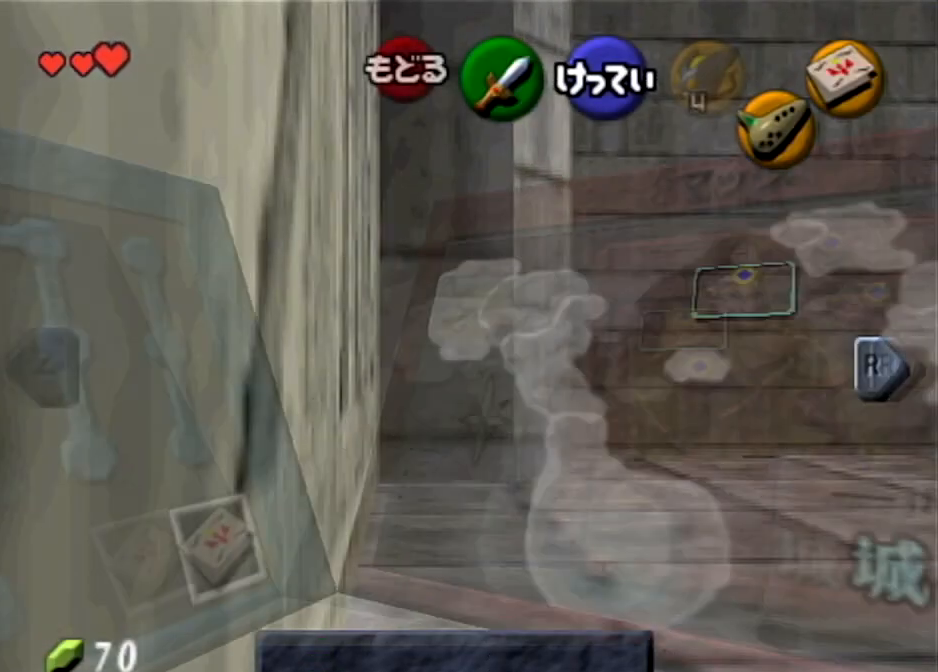
{"buttons": ["L1"], "left_stick": "up", "right_stick": "center", "events": [[66, "B", "up"], [200, "B", "down"], [333, "B", "up"]]}
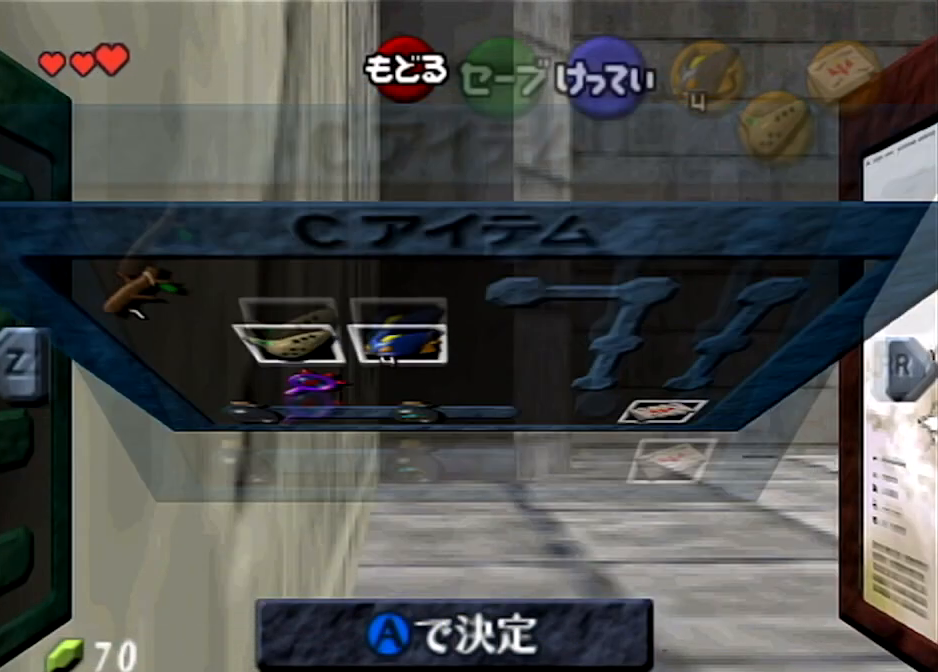
{"buttons": ["L1"], "left_stick": "up", "right_stick": "center", "events": [[167, "B", "down"], [234, "B", "up"], [367, "B", "down"], [434, "B", "up"]]}
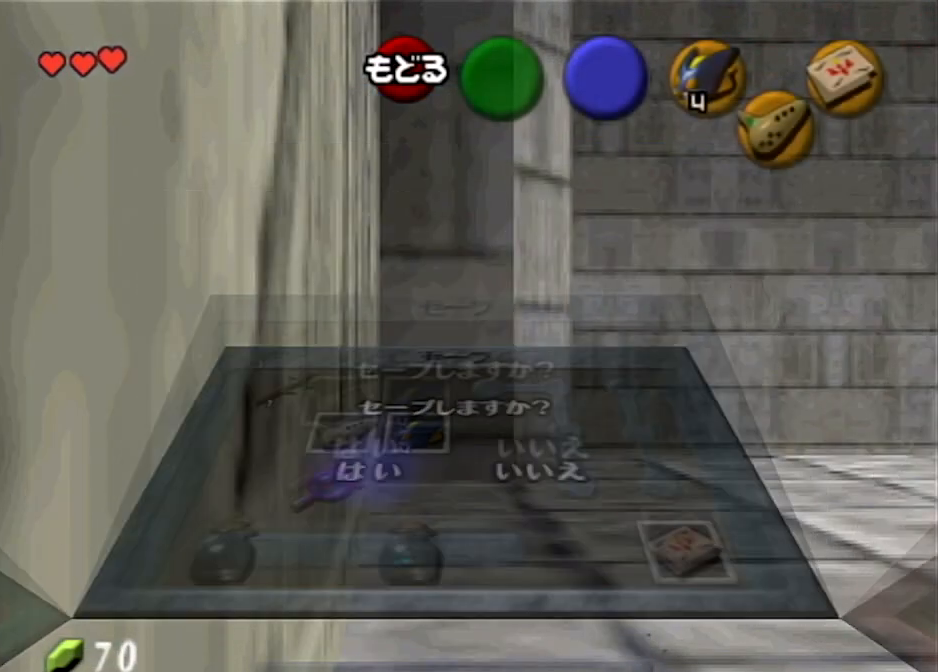
{"buttons": ["L1"], "left_stick": "up", "right_stick": "center", "events": [[33, "B", "down"], [100, "B", "up"], [200, "B", "down"], [266, "B", "up"], [367, "B", "down"], [467, "B", "up"]]}
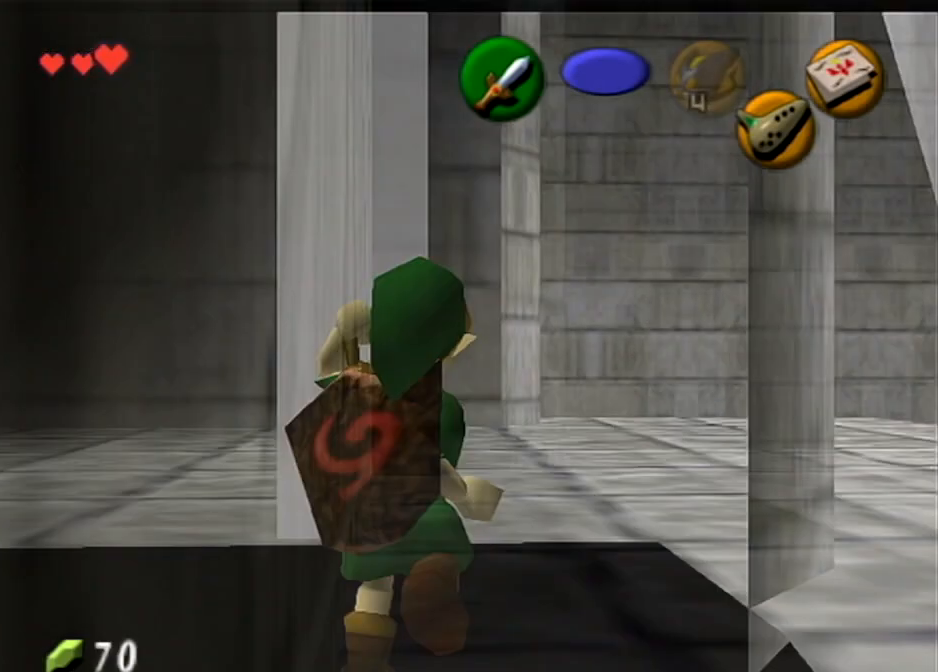
{"buttons": ["L1"], "left_stick": "up", "right_stick": "center", "events": [[33, "B", "down"], [134, "B", "up"]]}
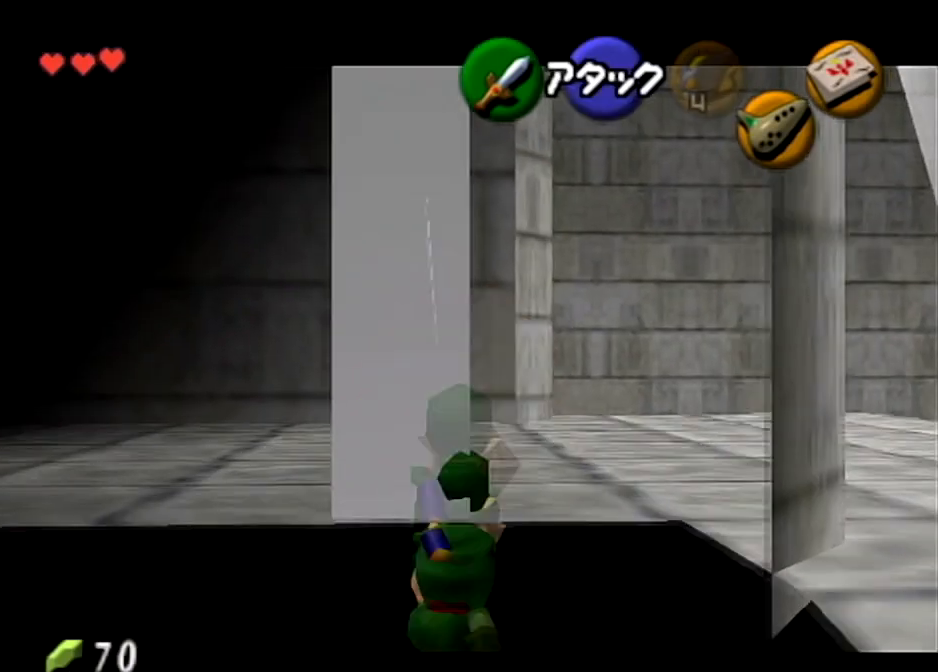
{"buttons": ["L1"], "left_stick": "right", "right_stick": "center", "events": [[300, "left_stick", "right"]]}
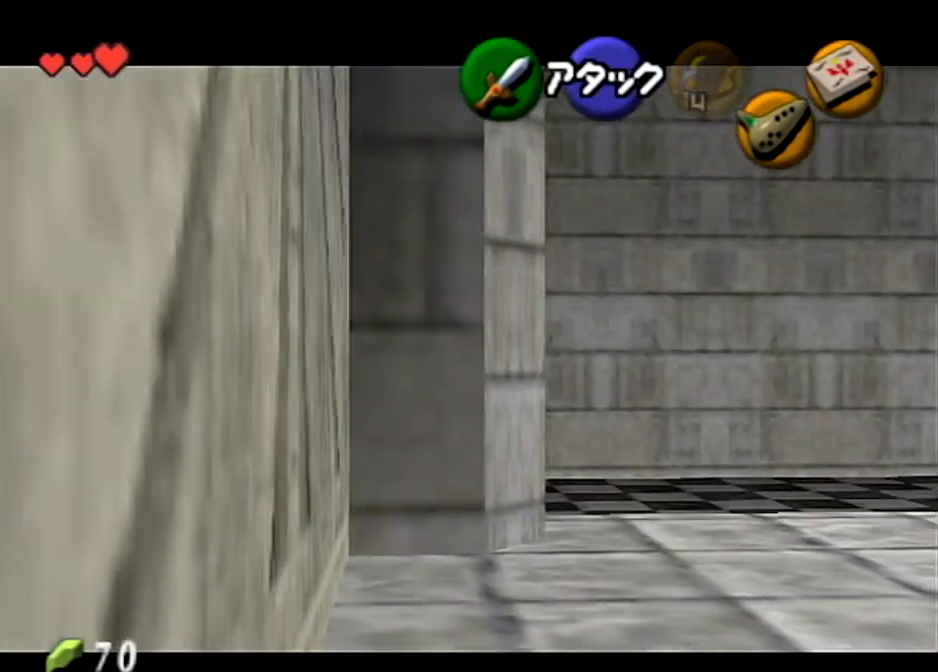
{"buttons": ["L1"], "left_stick": "center", "right_stick": "center", "events": [[300, "left_stick", "center"]]}
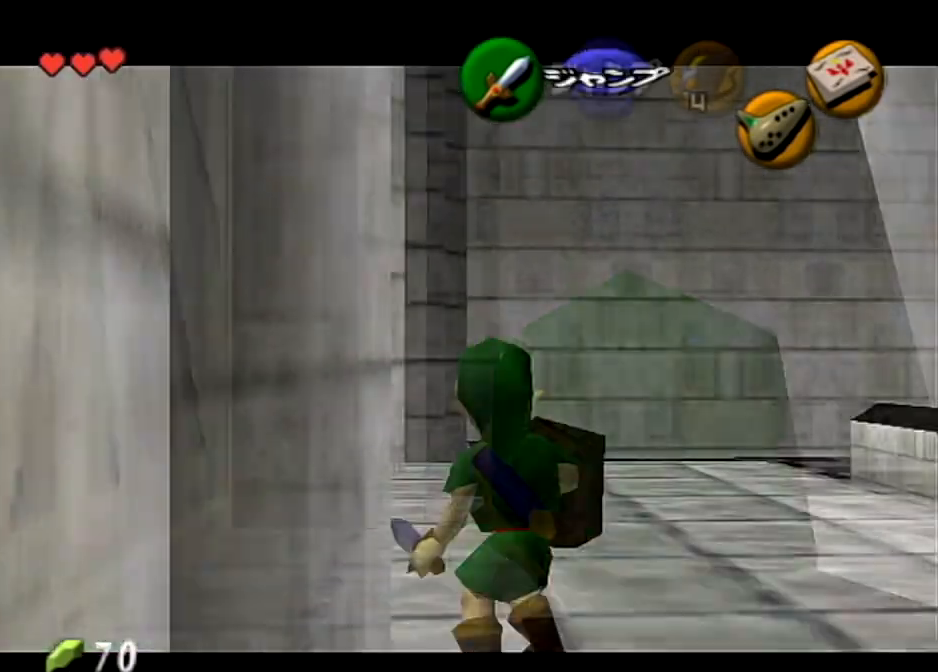
{"buttons": ["A"], "left_stick": "center", "right_stick": "center", "events": [[33, "L1", "up"], [100, "A", "down"], [200, "A", "up"], [266, "A", "down"], [367, "A", "up"], [467, "A", "down"]]}
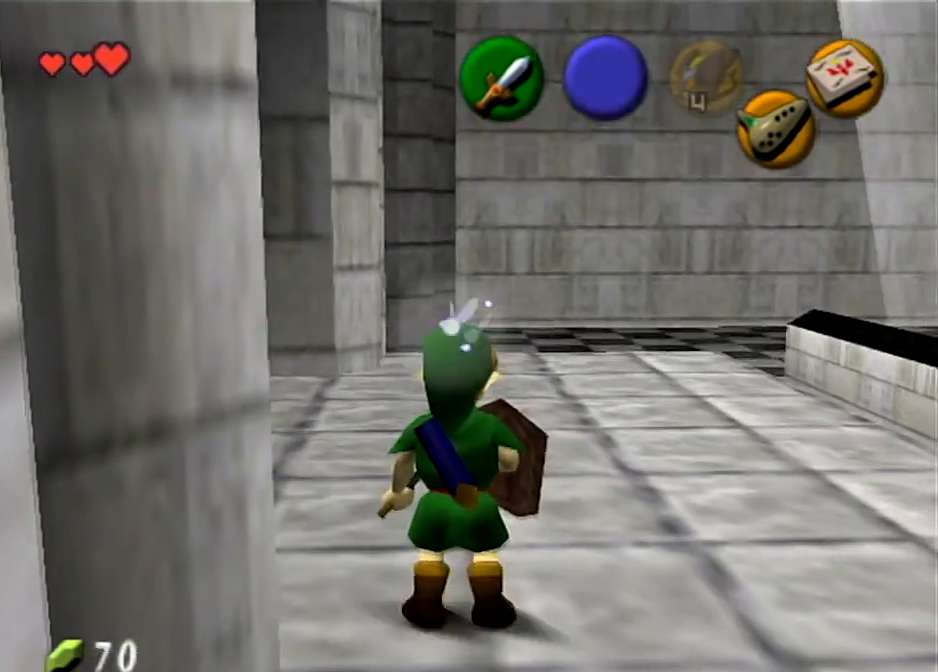
{"buttons": ["A"], "left_stick": "center", "right_stick": "center", "events": [[33, "A", "up"], [100, "A", "down"], [200, "A", "up"], [300, "A", "down"], [367, "A", "up"], [467, "A", "down"]]}
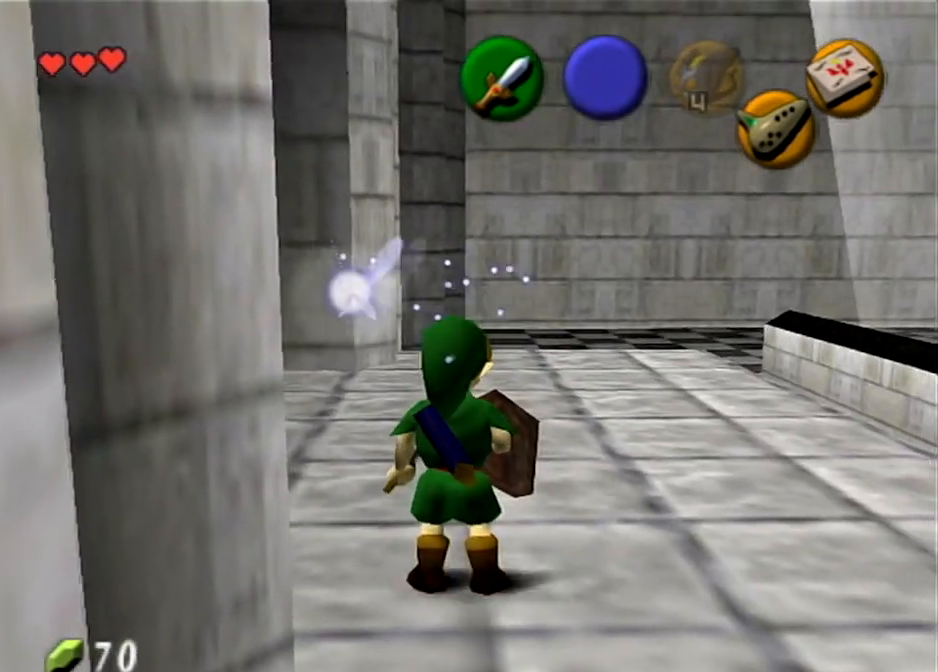
{"buttons": [], "left_stick": "center", "right_stick": "center", "events": [[33, "A", "up"], [100, "A", "down"], [200, "A", "up"], [300, "A", "down"], [400, "A", "up"]]}
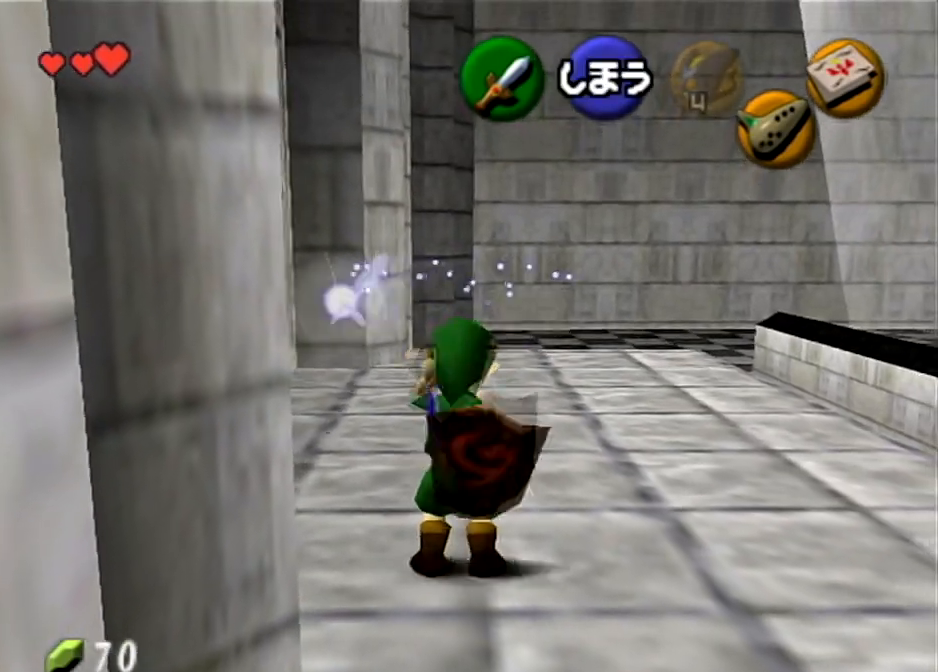
{"buttons": [], "left_stick": "up-right", "right_stick": "center", "events": [[33, "A", "down"], [33, "left_stick", "down-right"], [100, "A", "up"], [167, "left_stick", "right"], [334, "left_stick", "up-right"]]}
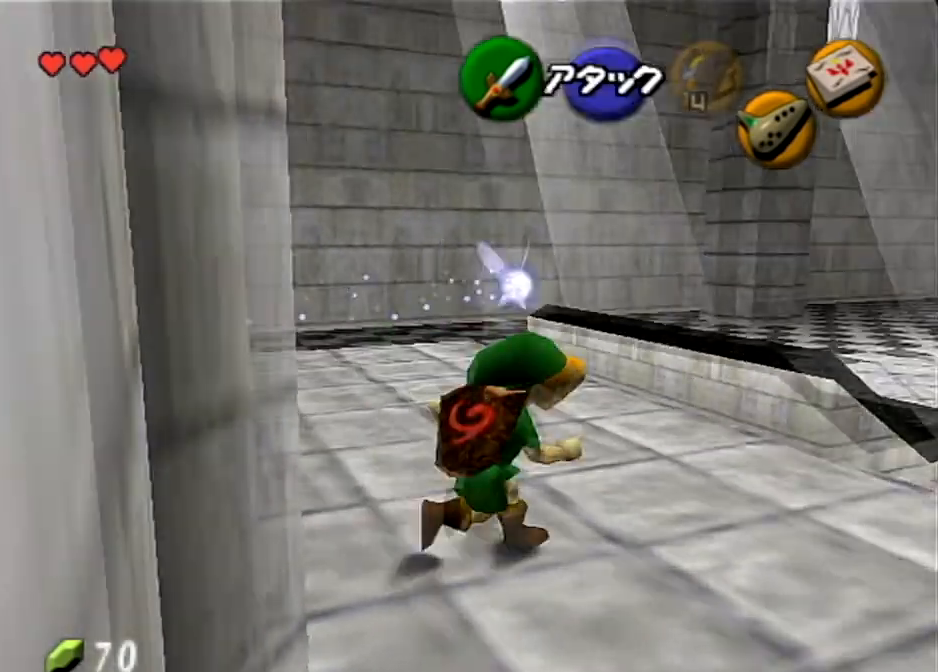
{"buttons": [], "left_stick": "up-right", "right_stick": "center", "events": [[133, "left_stick", "up"], [367, "left_stick", "up-right"]]}
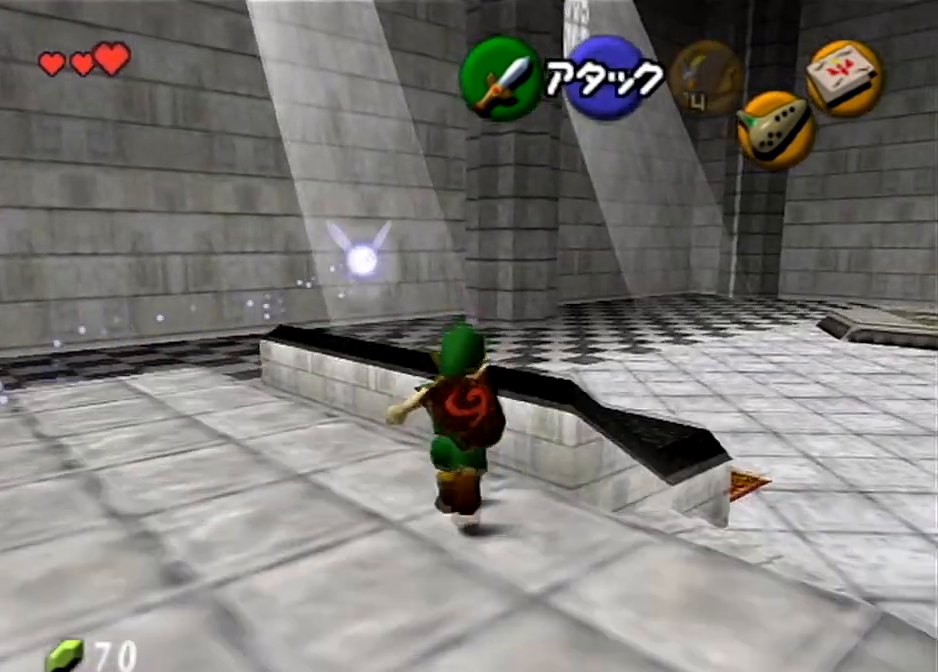
{"buttons": ["L1"], "left_stick": "down", "right_stick": "center", "events": [[134, "L1", "down"], [134, "left_stick", "center"], [267, "left_stick", "down"]]}
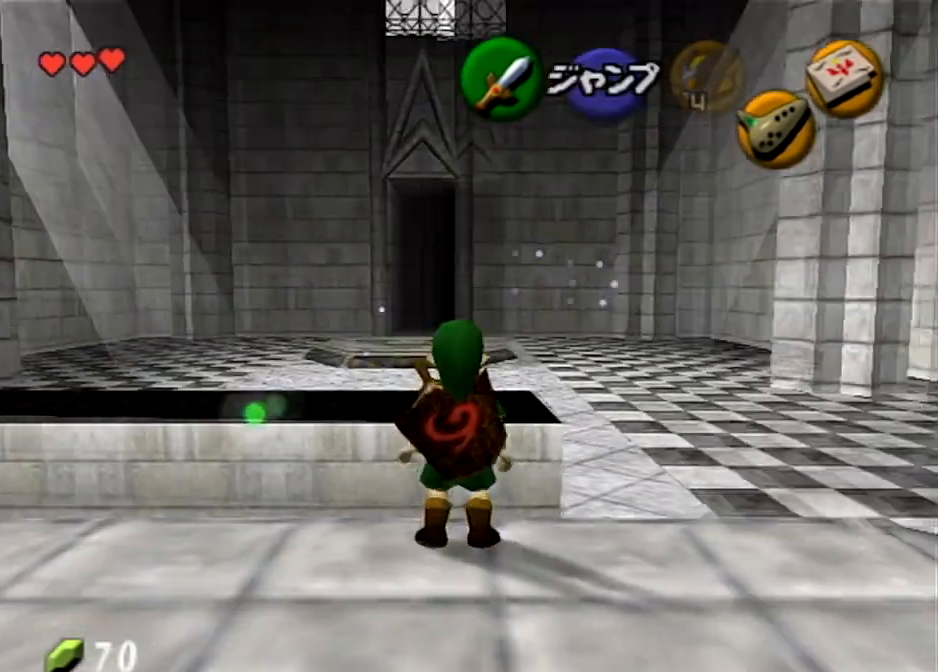
{"buttons": ["L1"], "left_stick": "down", "right_stick": "center", "events": []}
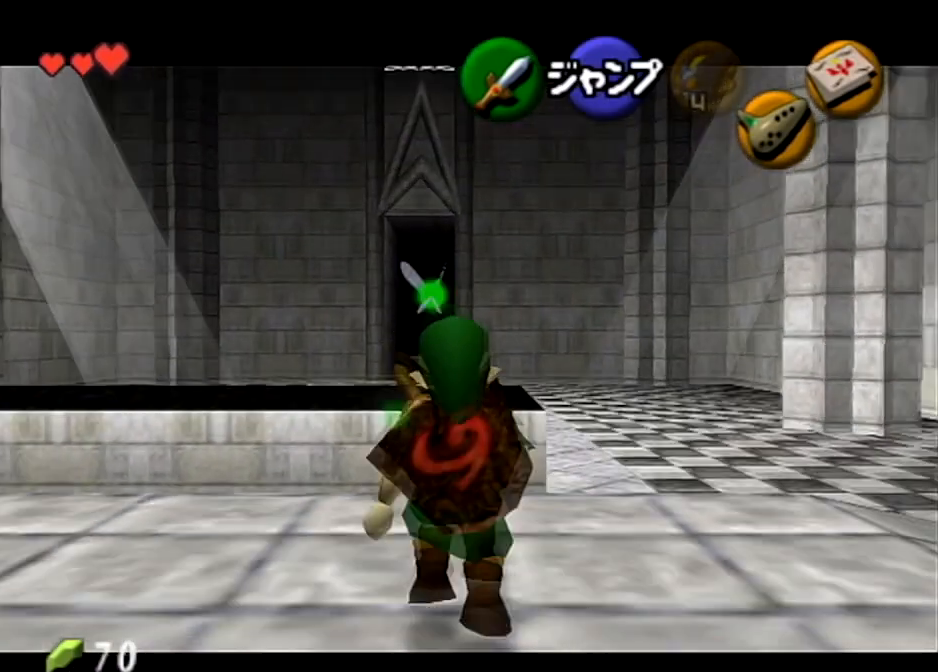
{"buttons": ["A", "L1"], "left_stick": "right", "right_stick": "center", "events": [[334, "A", "down"], [334, "left_stick", "right"]]}
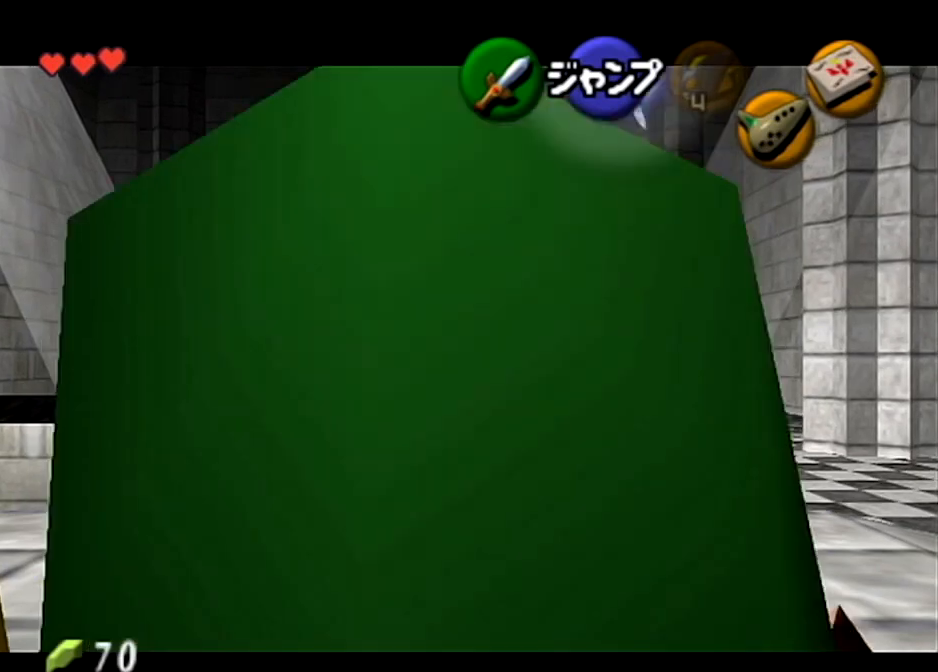
{"buttons": ["L1"], "left_stick": "center", "right_stick": "center", "events": [[34, "A", "up"], [34, "left_stick", "center"], [234, "left_stick", "down"], [267, "A", "down"], [434, "A", "up"], [434, "left_stick", "center"]]}
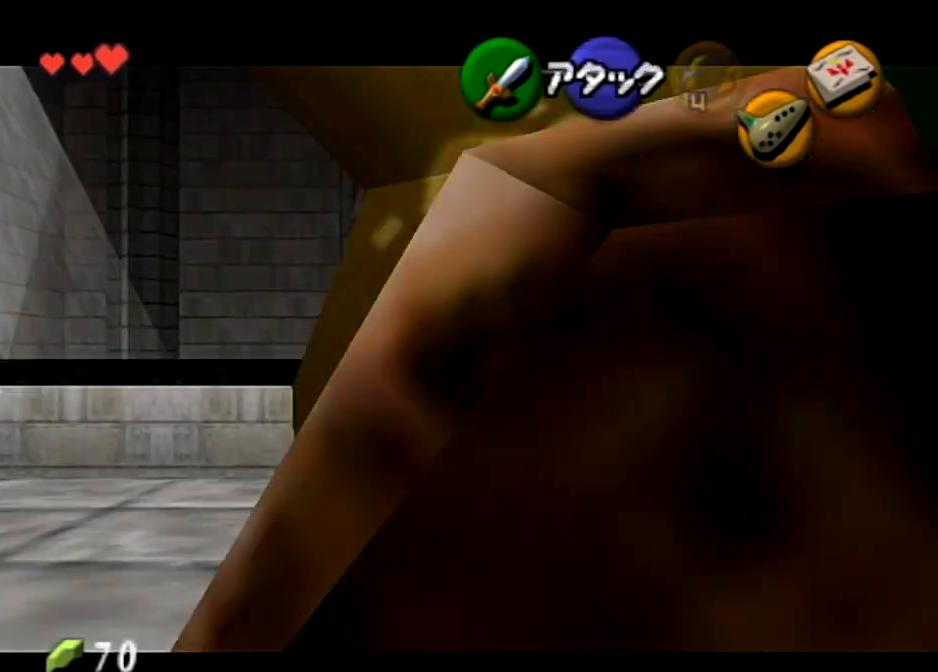
{"buttons": ["A", "L1"], "left_stick": "center", "right_stick": "center", "events": [[367, "A", "down"]]}
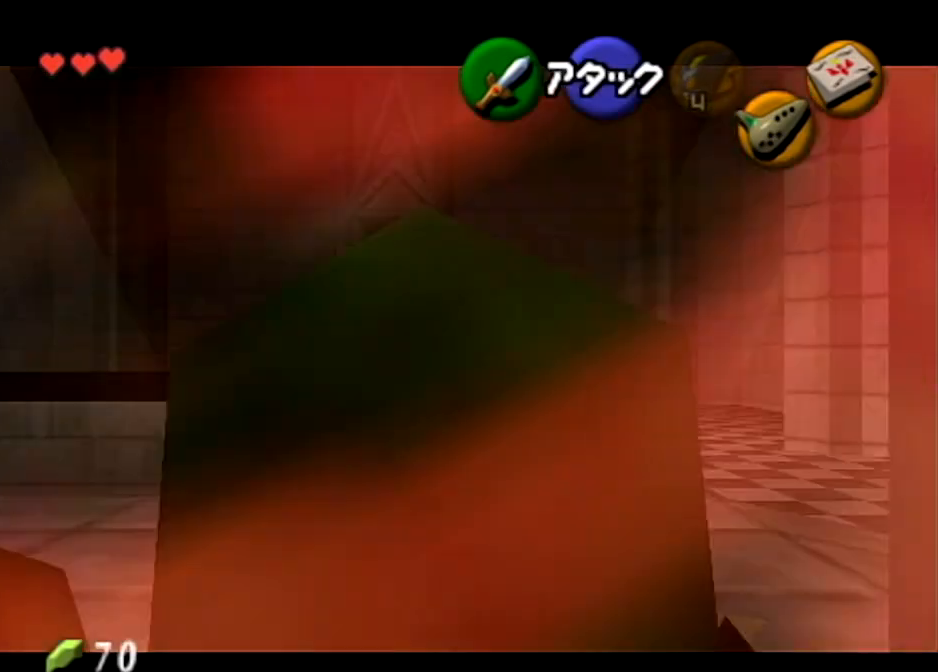
{"buttons": [], "left_stick": "down", "right_stick": "center", "events": [[34, "A", "up"], [67, "L1", "up"], [167, "left_stick", "down"]]}
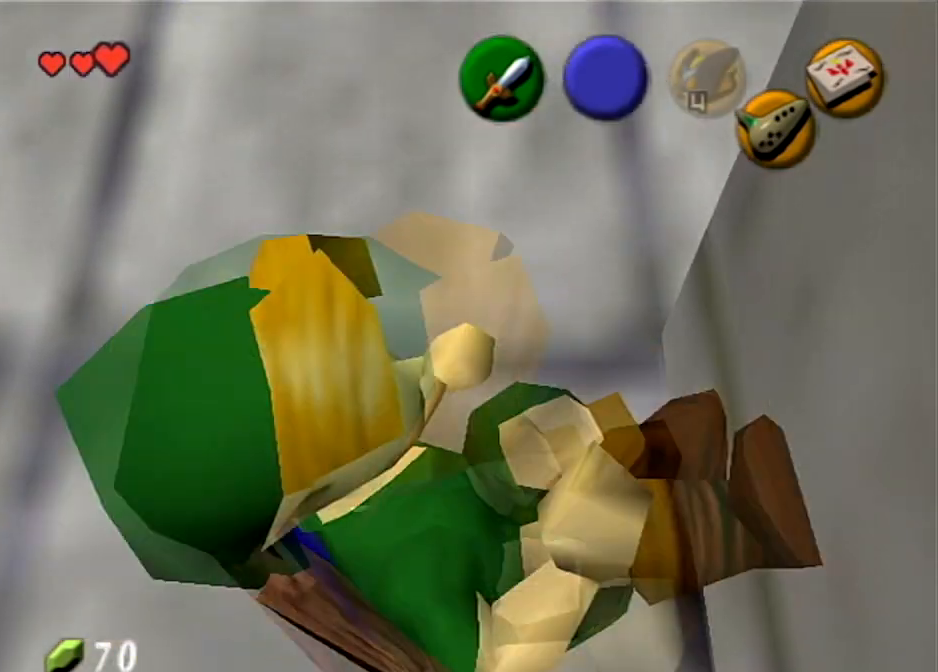
{"buttons": [], "left_stick": "center", "right_stick": "center", "events": [[133, "left_stick", "center"], [300, "left_stick", "left"], [400, "left_stick", "center"]]}
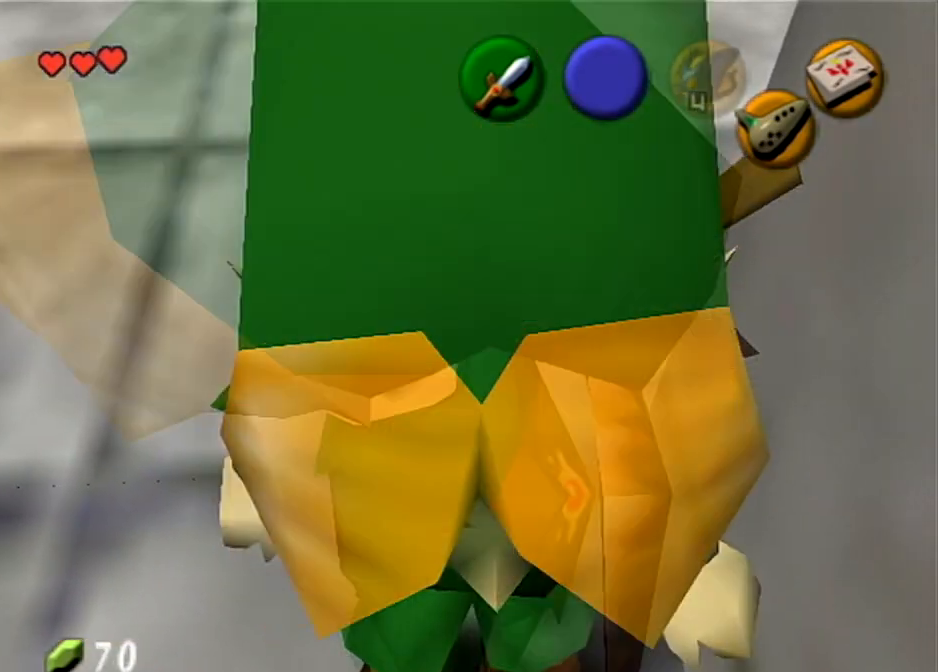
{"buttons": ["L1"], "left_stick": "center", "right_stick": "center", "events": [[134, "L1", "down"]]}
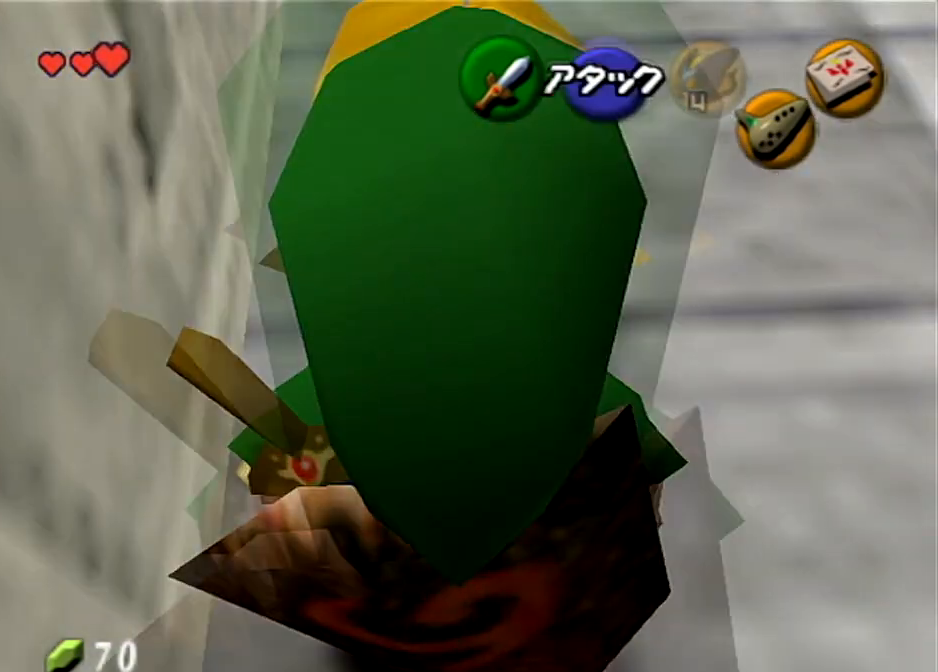
{"buttons": ["L1"], "left_stick": "center", "right_stick": "center", "events": []}